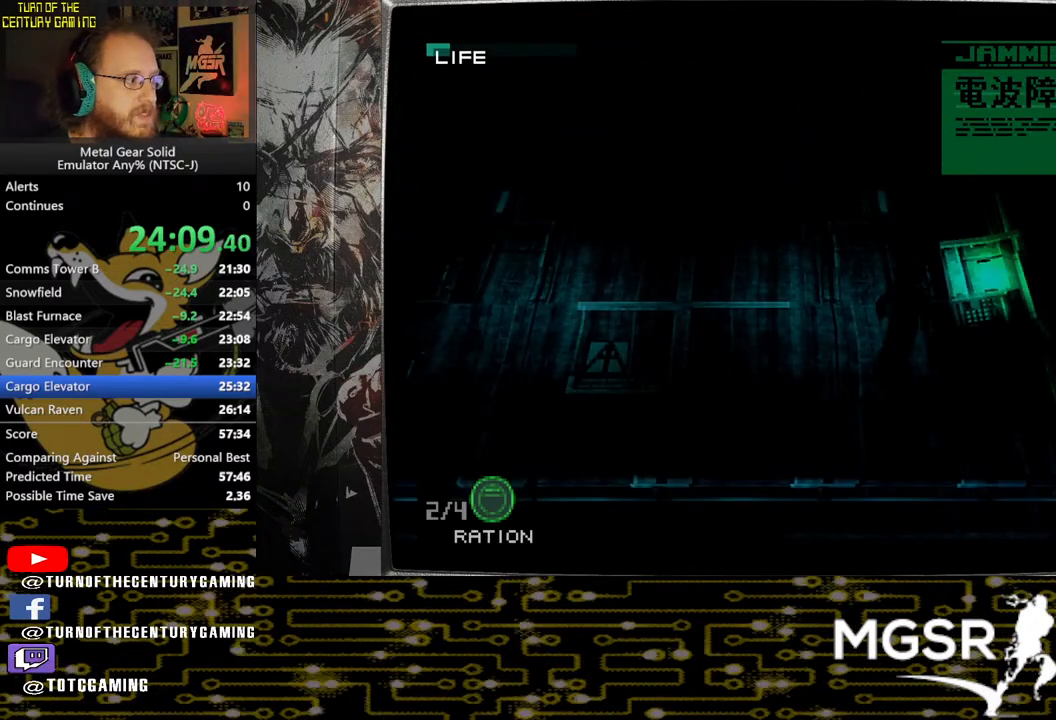
Gameplay with a controller (PlayStation layout); each line is a JSON object with the inputs held at the frame after it. "events" lists button and stick changes between this image and that frame as [ms after this image, input, new state], when the widget could be followed in between.
{"buttons": [], "left_stick": "center", "right_stick": "center", "events": [[183, "R1", "down"], [300, "R1", "up"]]}
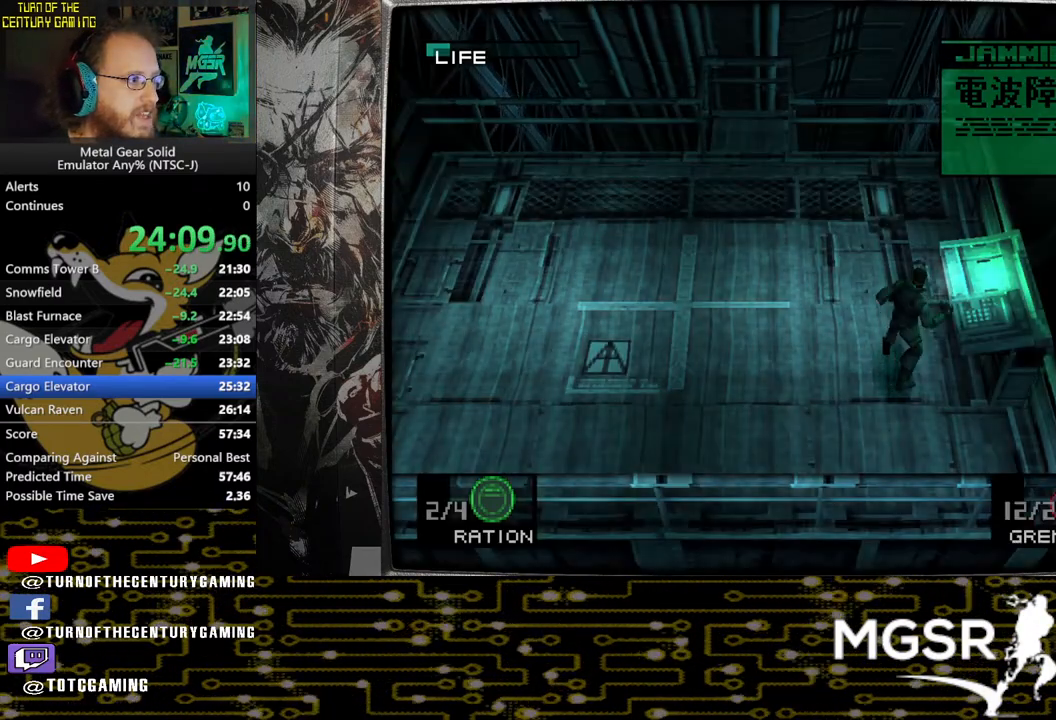
{"buttons": [], "left_stick": "center", "right_stick": "center", "events": []}
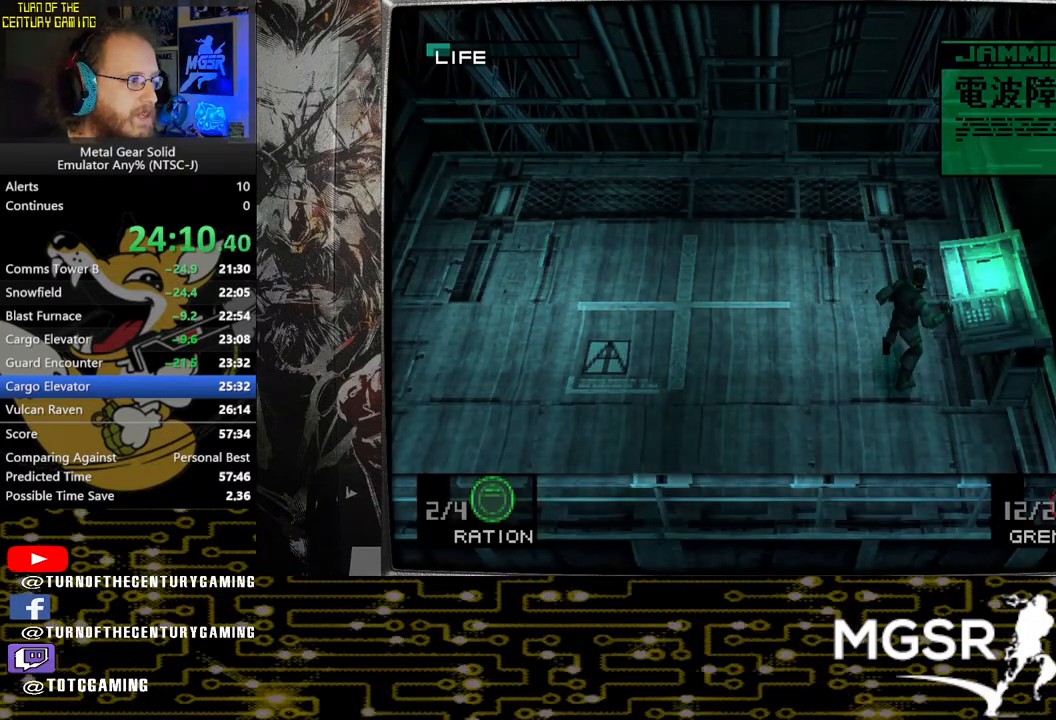
{"buttons": [], "left_stick": "left", "right_stick": "center", "events": [[67, "left_stick", "left"]]}
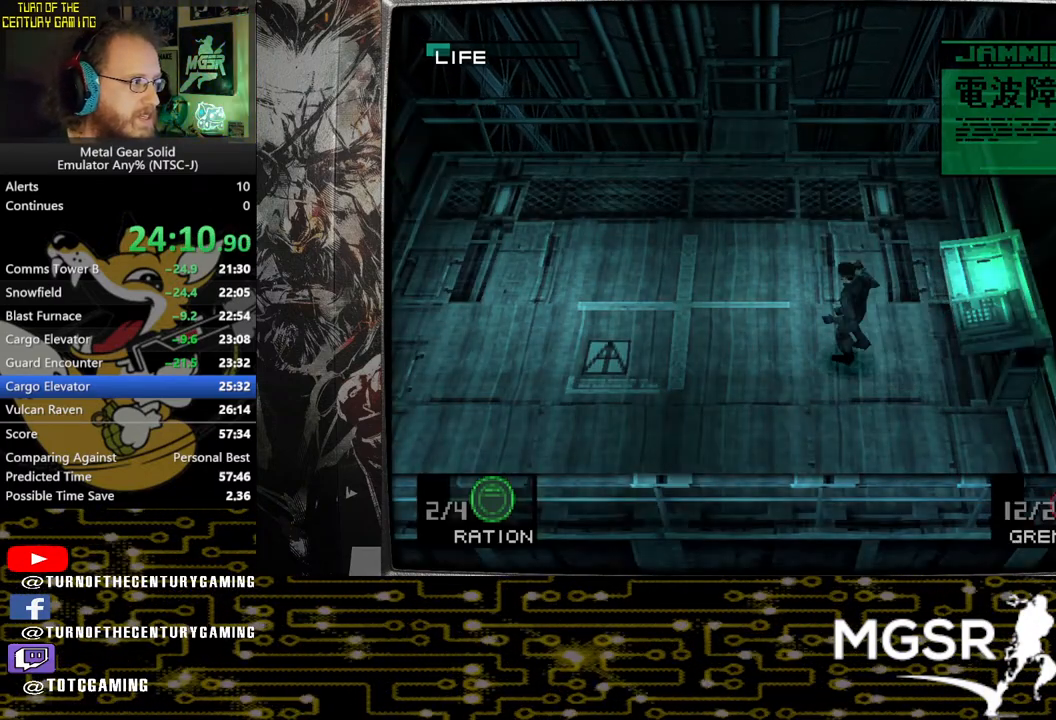
{"buttons": [], "left_stick": "center", "right_stick": "center", "events": [[267, "left_stick", "up-left"], [467, "left_stick", "center"]]}
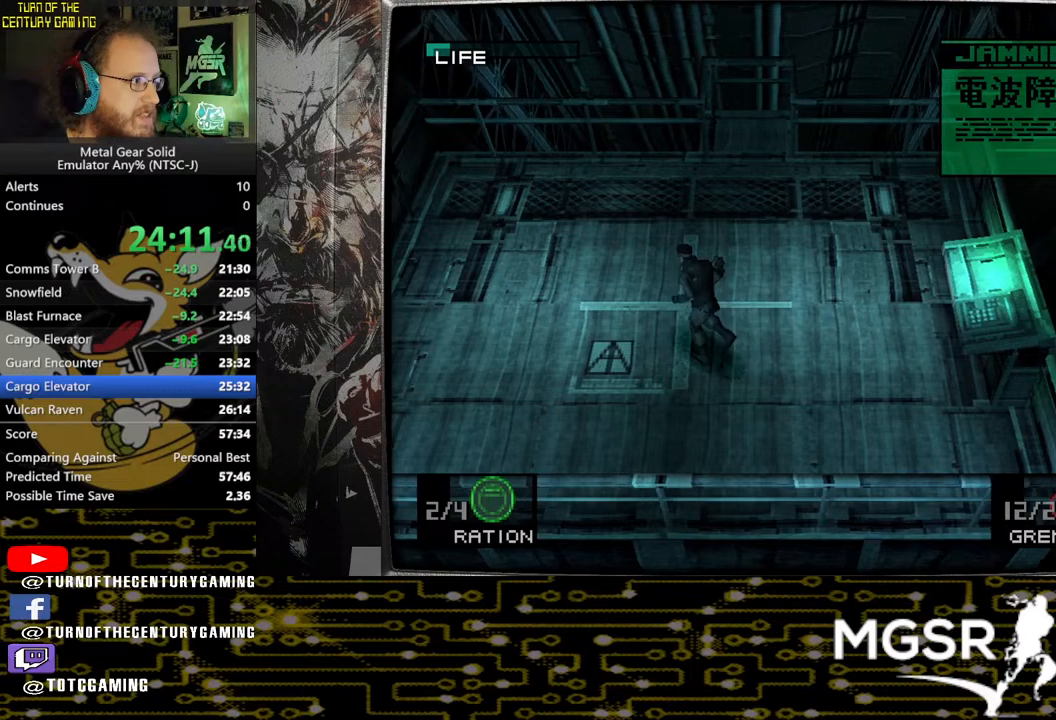
{"buttons": [], "left_stick": "center", "right_stick": "center", "events": [[17, "R1", "down"], [150, "R1", "up"]]}
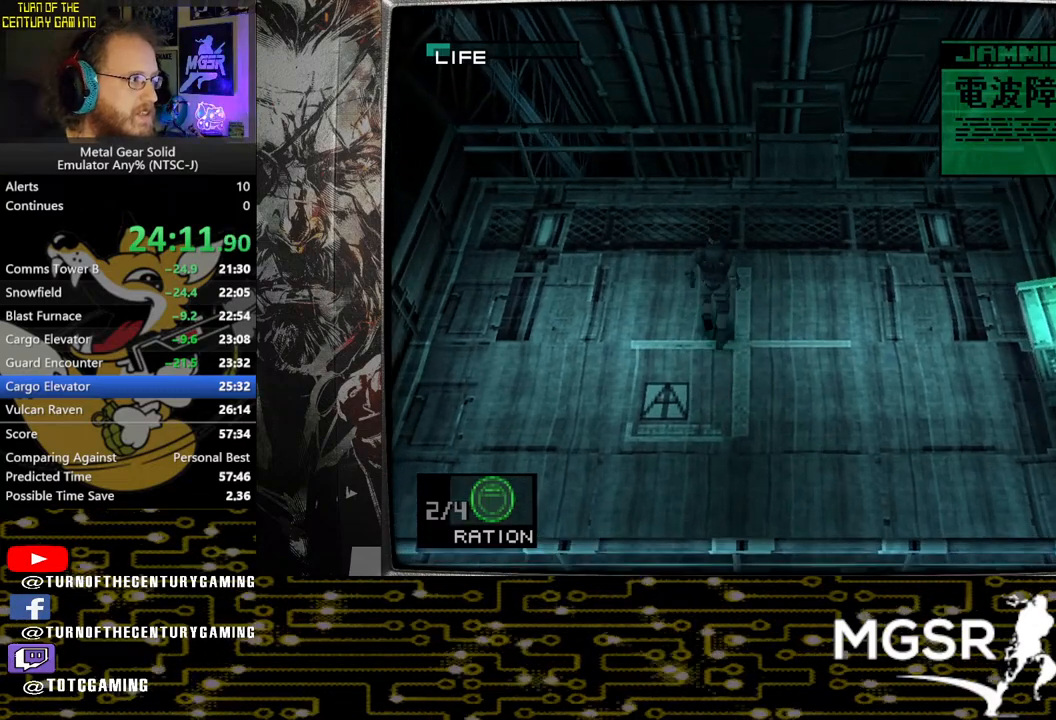
{"buttons": [], "left_stick": "center", "right_stick": "center", "events": []}
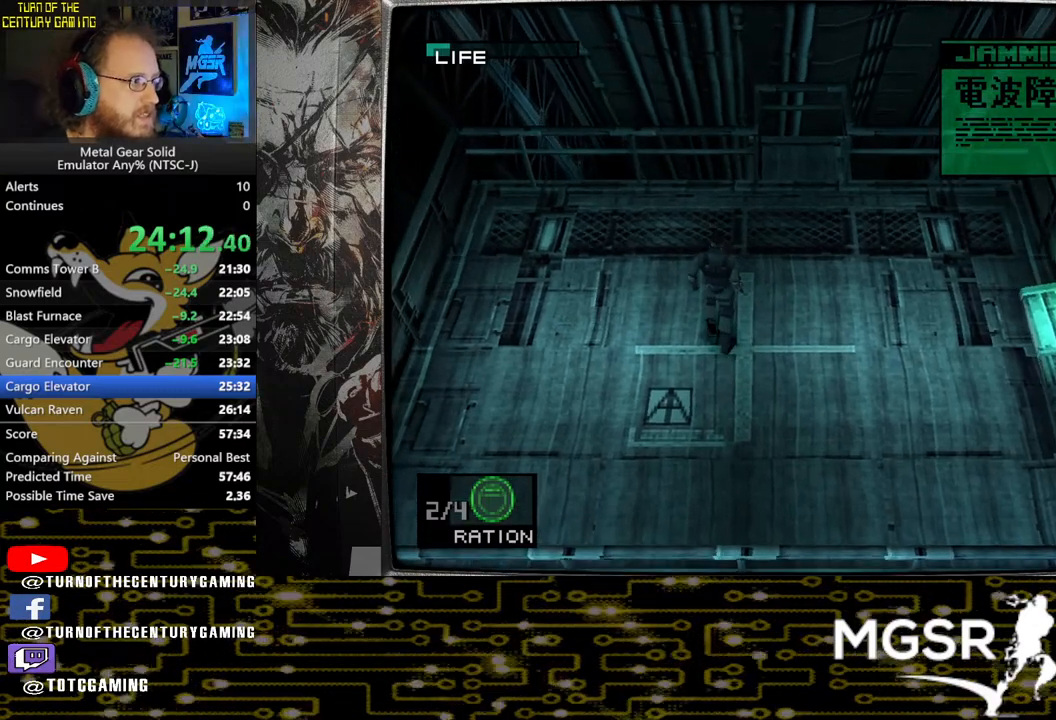
{"buttons": [], "left_stick": "center", "right_stick": "center", "events": []}
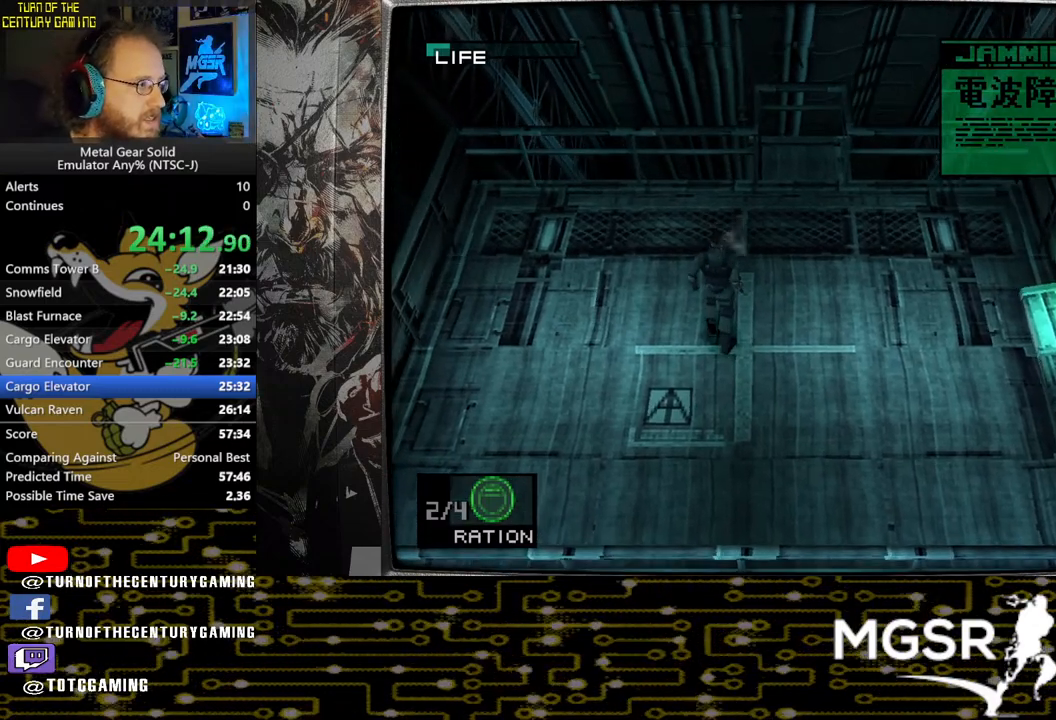
{"buttons": ["TRIANGLE"], "left_stick": "center", "right_stick": "center", "events": [[83, "TRIANGLE", "down"]]}
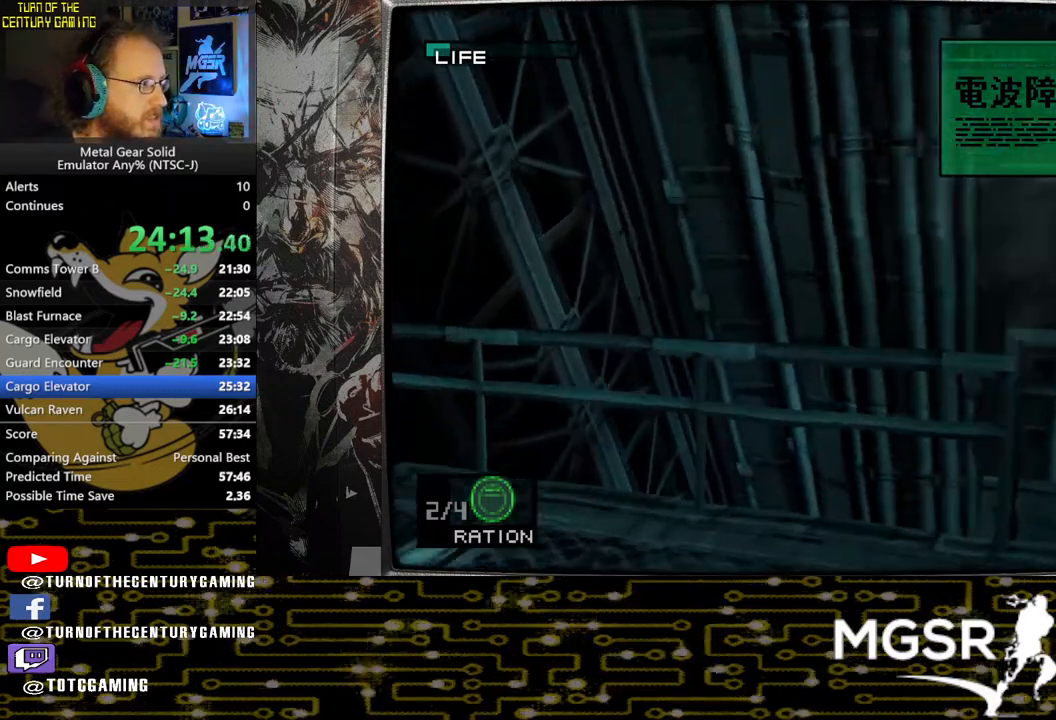
{"buttons": ["TRIANGLE"], "left_stick": "center", "right_stick": "center", "events": [[217, "left_stick", "right"], [467, "left_stick", "center"]]}
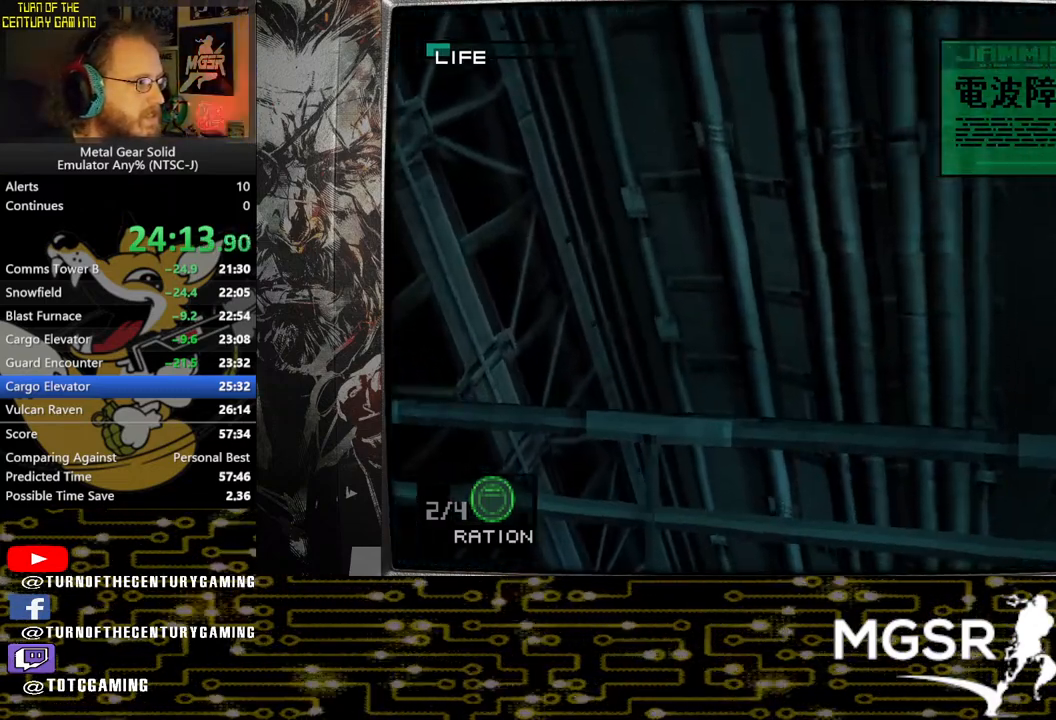
{"buttons": ["TRIANGLE"], "left_stick": "center", "right_stick": "center", "events": [[367, "left_stick", "right"], [433, "left_stick", "center"]]}
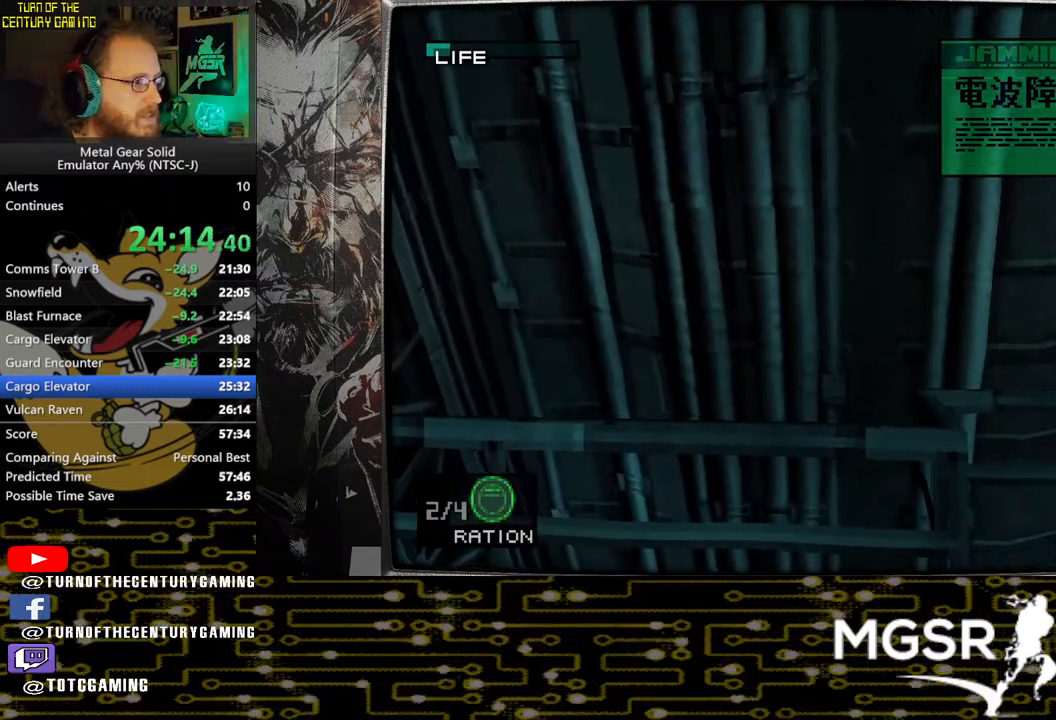
{"buttons": ["TRIANGLE"], "left_stick": "center", "right_stick": "center", "events": []}
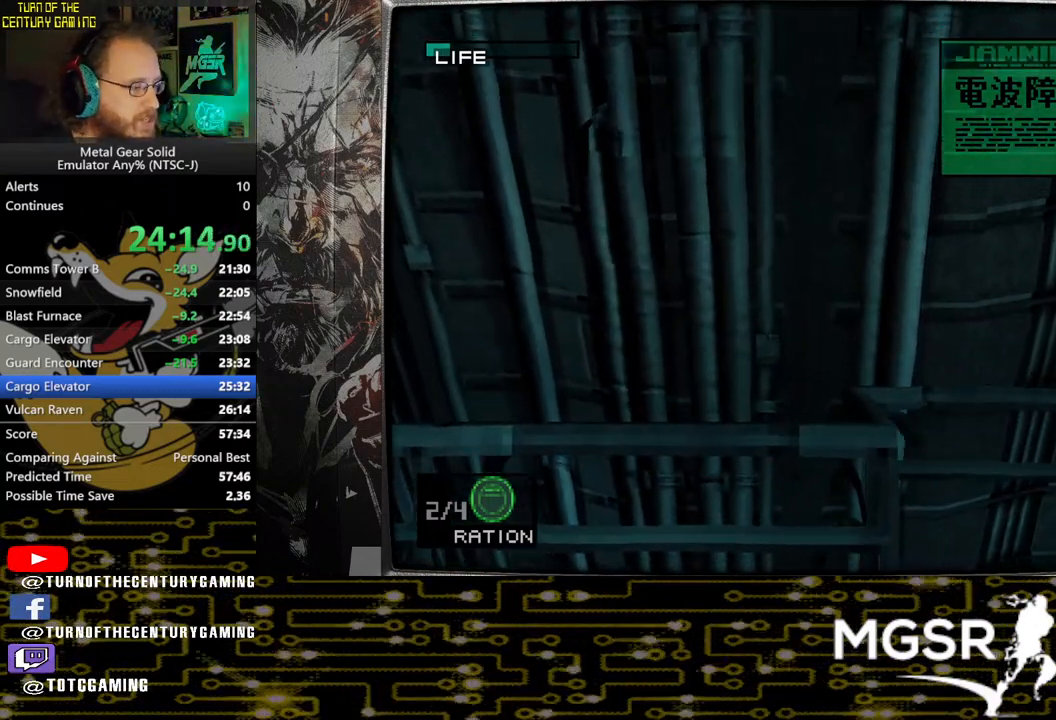
{"buttons": ["TRIANGLE"], "left_stick": "center", "right_stick": "center", "events": []}
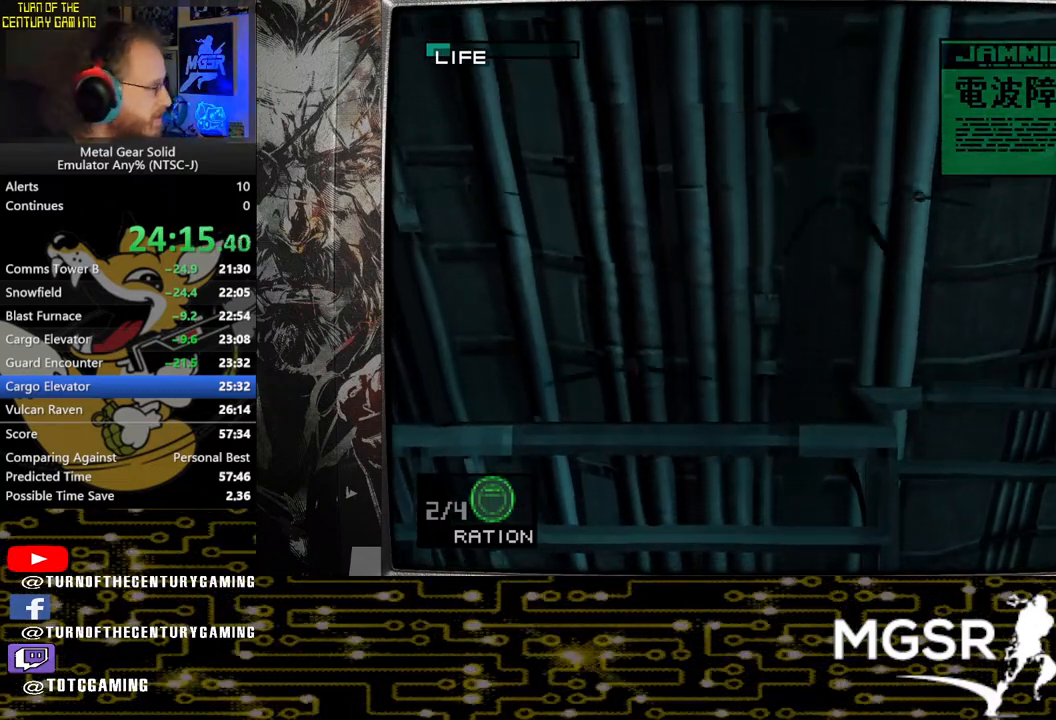
{"buttons": ["TRIANGLE"], "left_stick": "center", "right_stick": "center", "events": []}
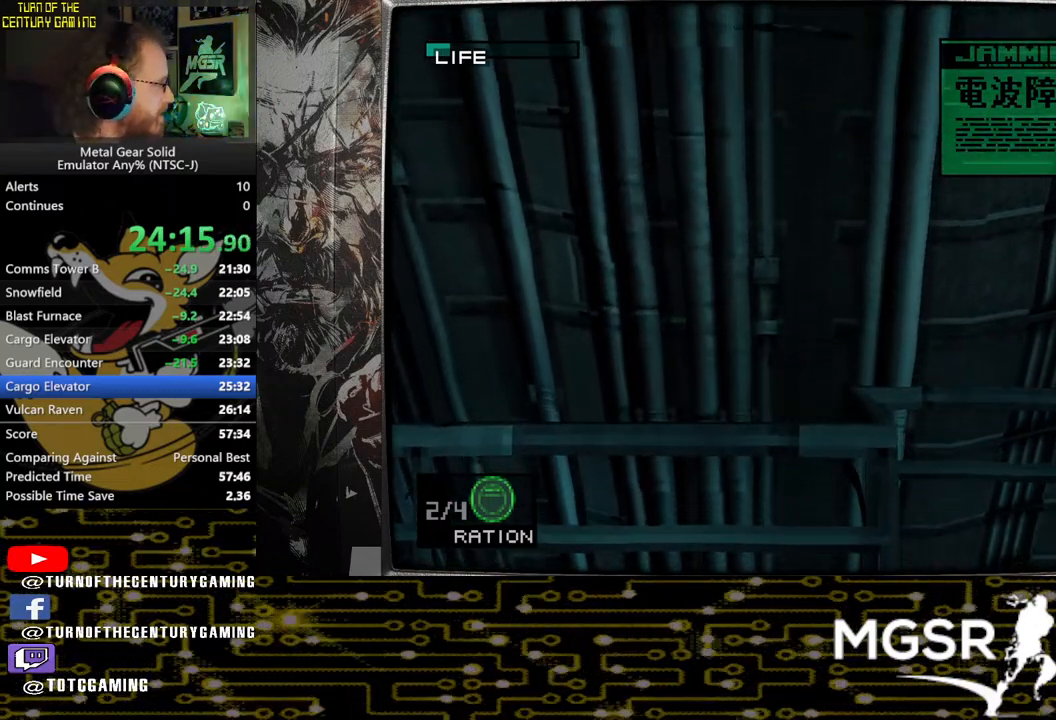
{"buttons": ["TRIANGLE"], "left_stick": "center", "right_stick": "center", "events": []}
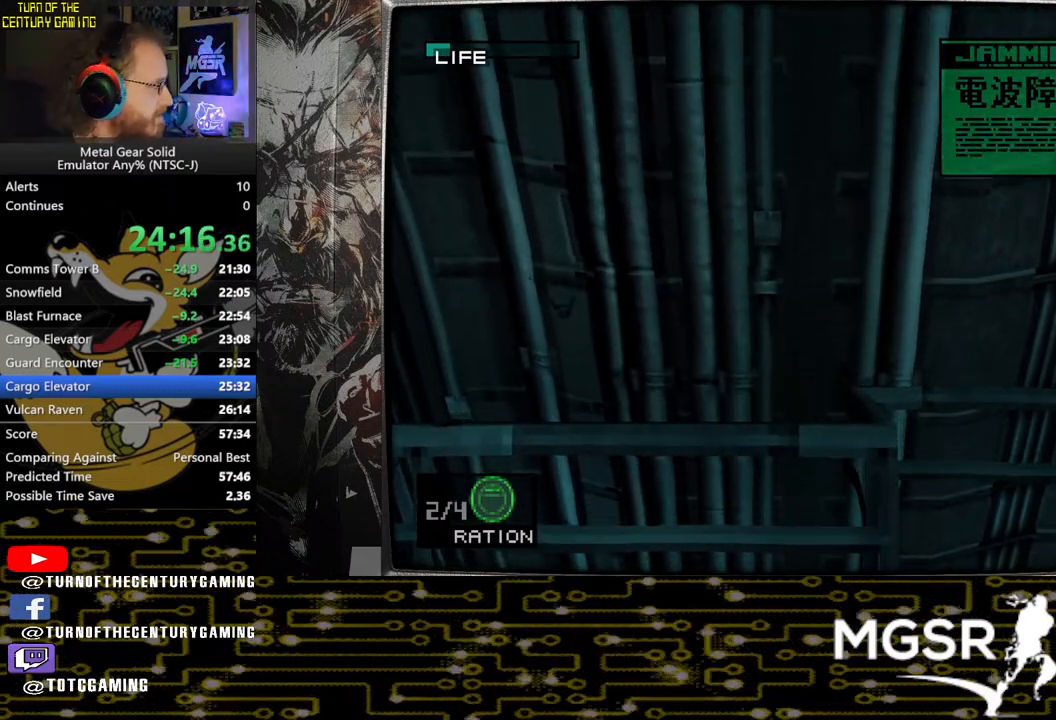
{"buttons": ["TRIANGLE"], "left_stick": "center", "right_stick": "center", "events": []}
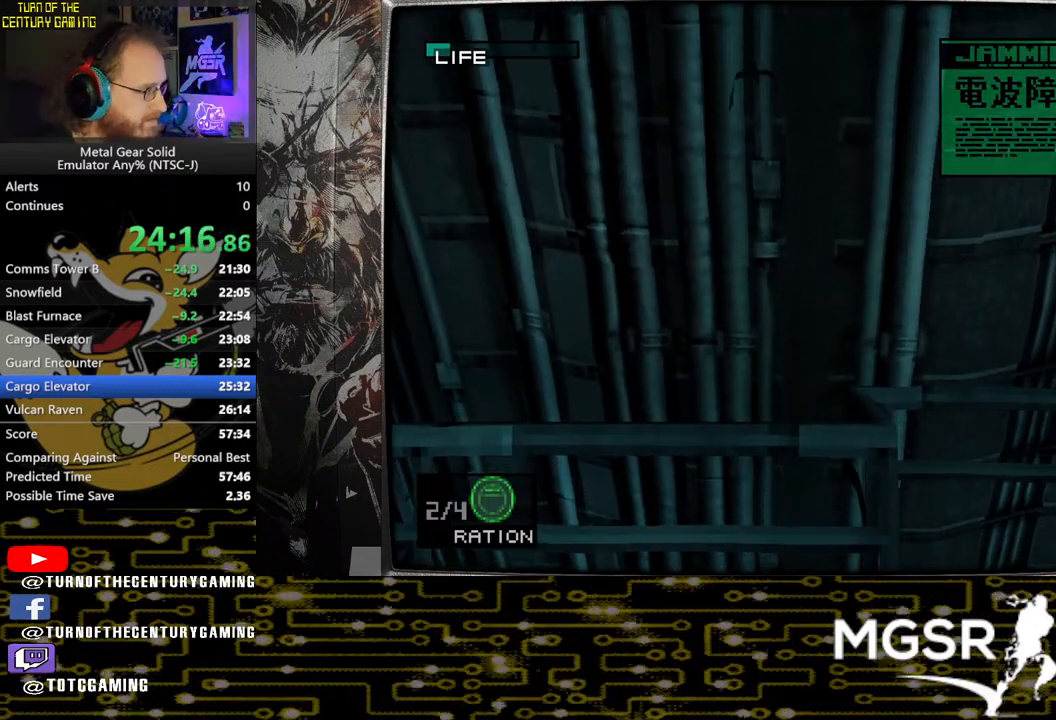
{"buttons": ["TRIANGLE"], "left_stick": "center", "right_stick": "center", "events": []}
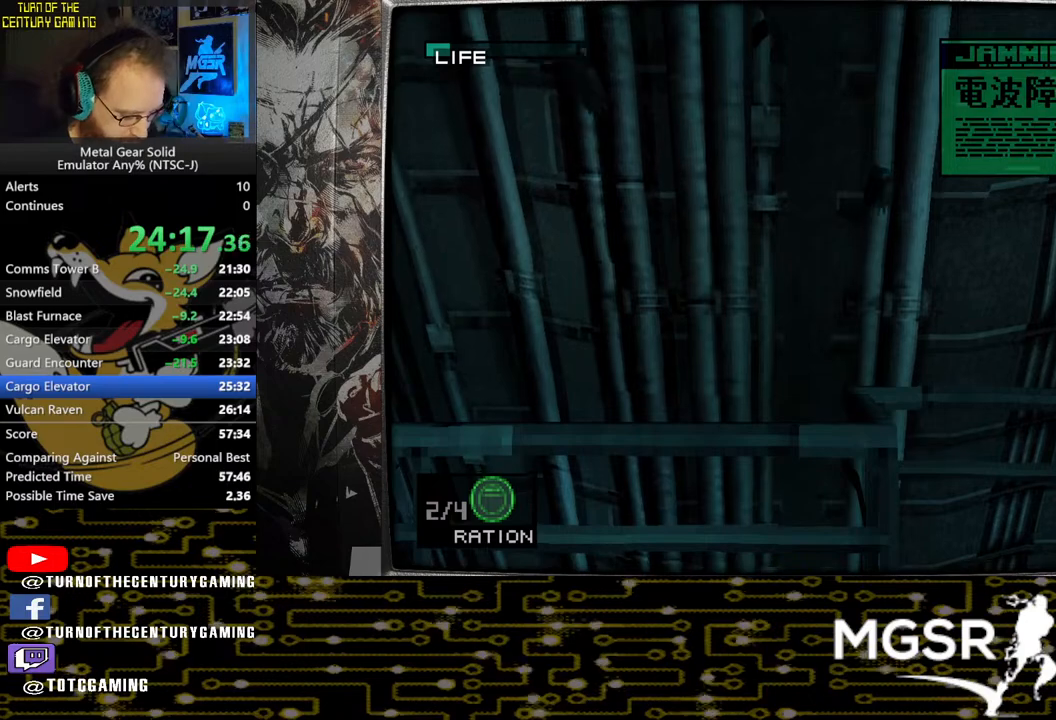
{"buttons": ["TRIANGLE"], "left_stick": "center", "right_stick": "center", "events": []}
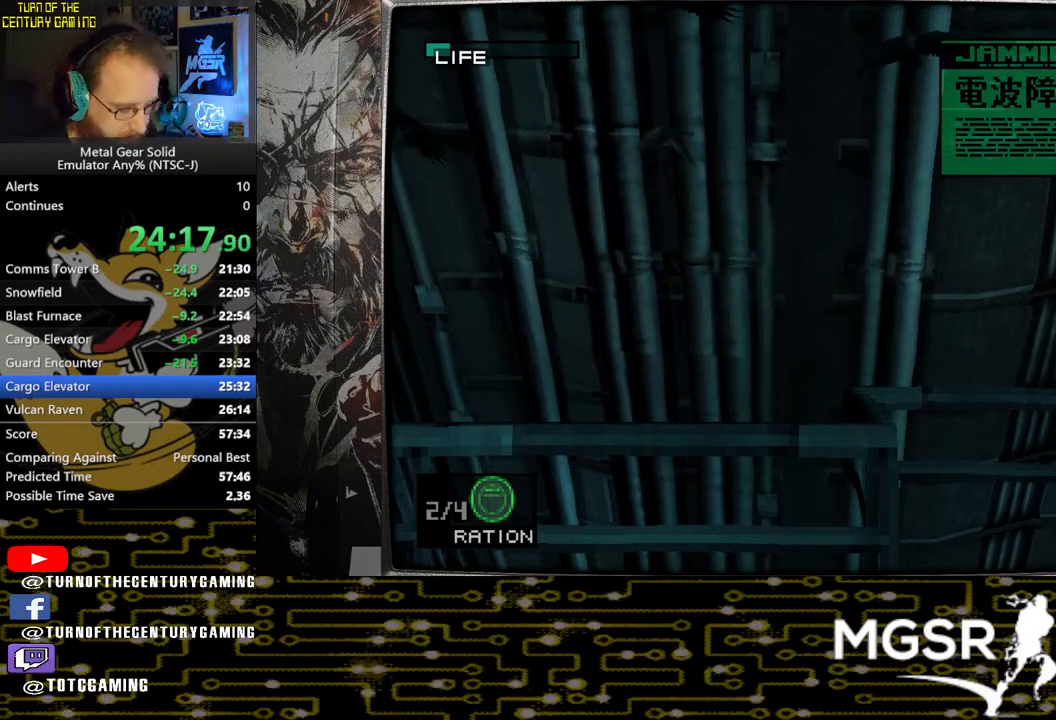
{"buttons": ["TRIANGLE"], "left_stick": "center", "right_stick": "center", "events": []}
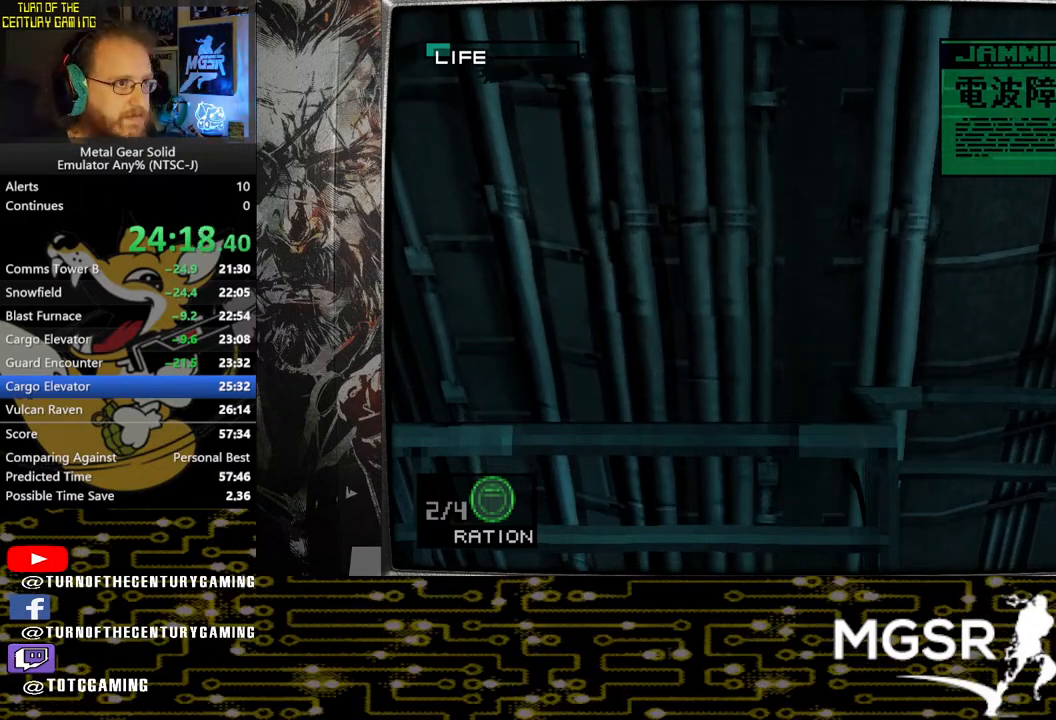
{"buttons": ["TRIANGLE"], "left_stick": "center", "right_stick": "center", "events": []}
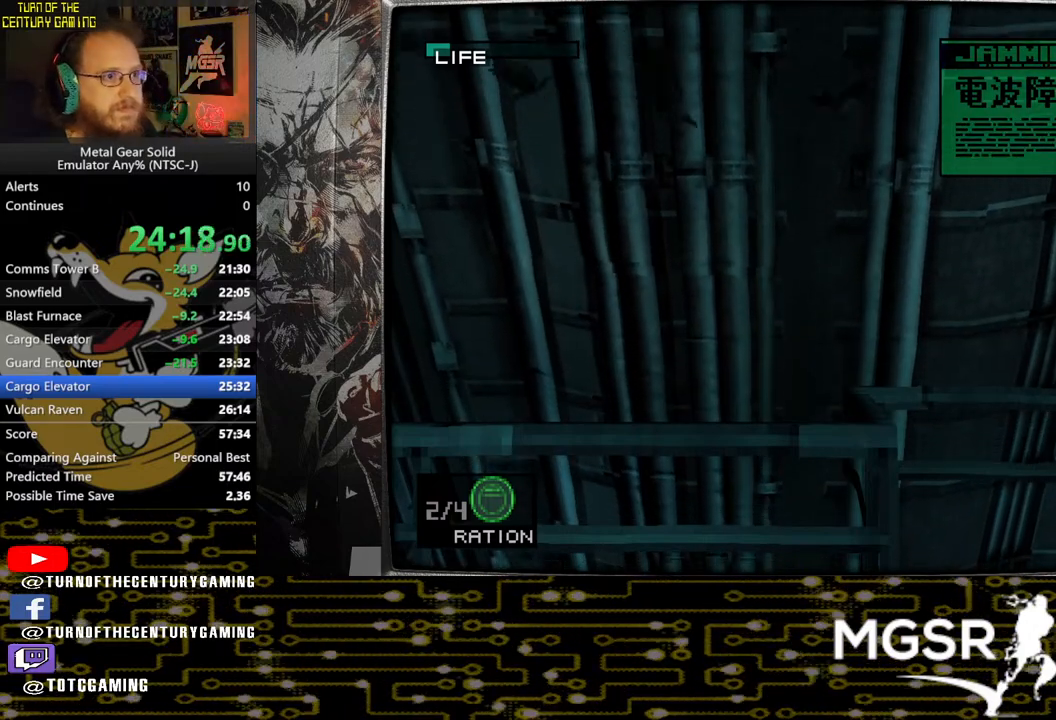
{"buttons": ["TRIANGLE"], "left_stick": "center", "right_stick": "center", "events": []}
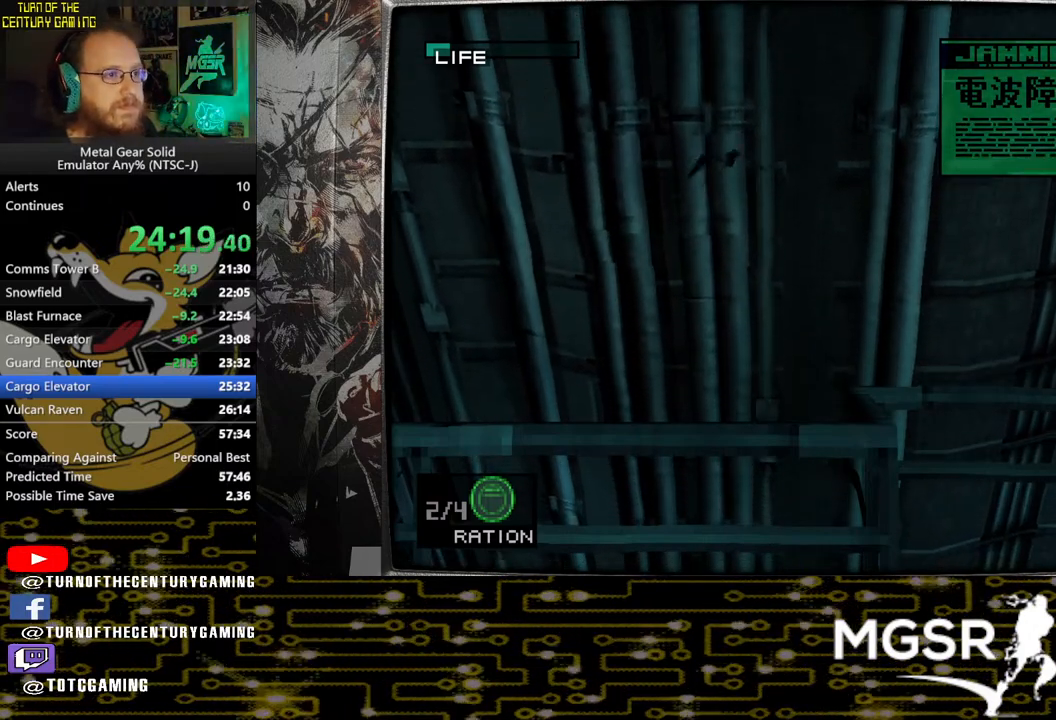
{"buttons": ["TRIANGLE"], "left_stick": "center", "right_stick": "center", "events": []}
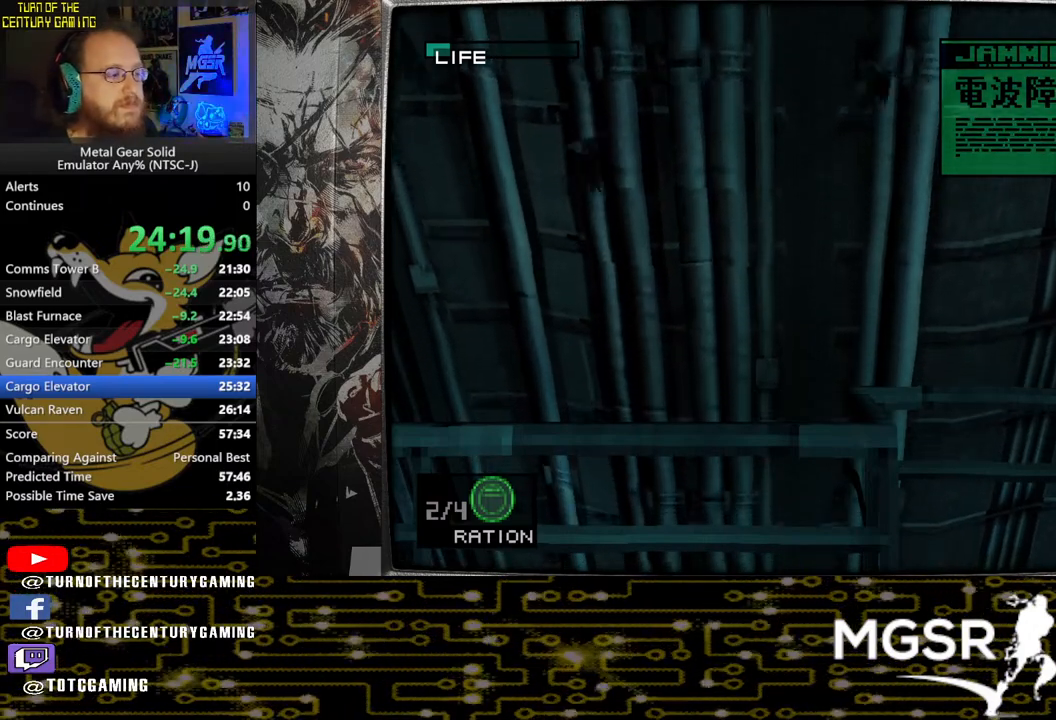
{"buttons": ["TRIANGLE"], "left_stick": "center", "right_stick": "center", "events": []}
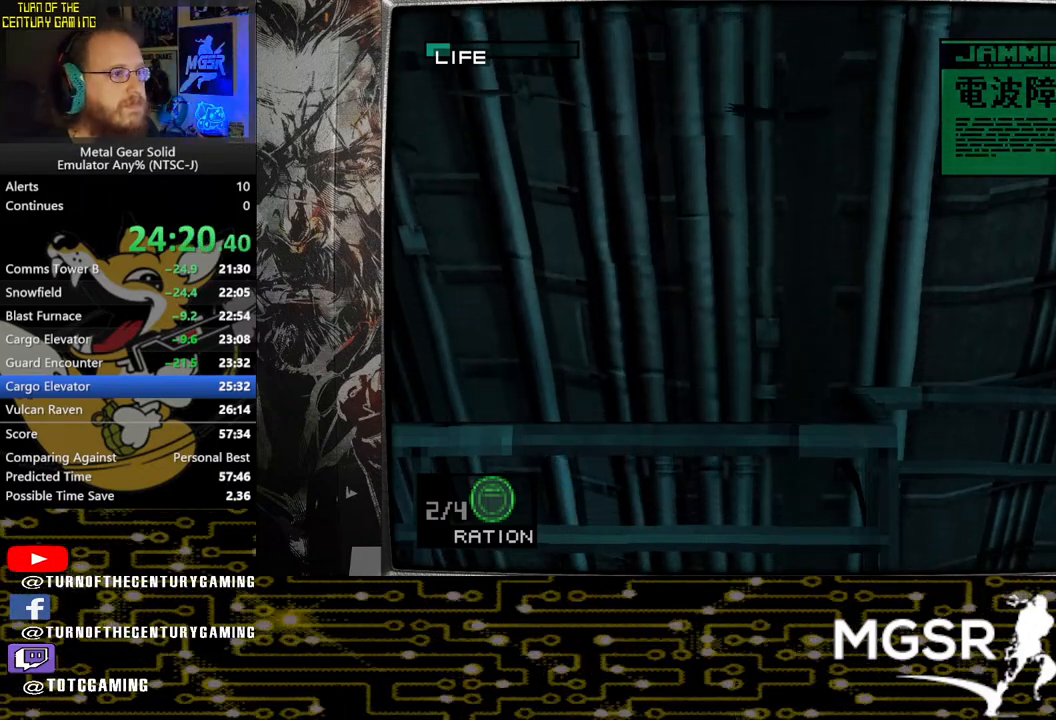
{"buttons": ["TRIANGLE"], "left_stick": "center", "right_stick": "center", "events": []}
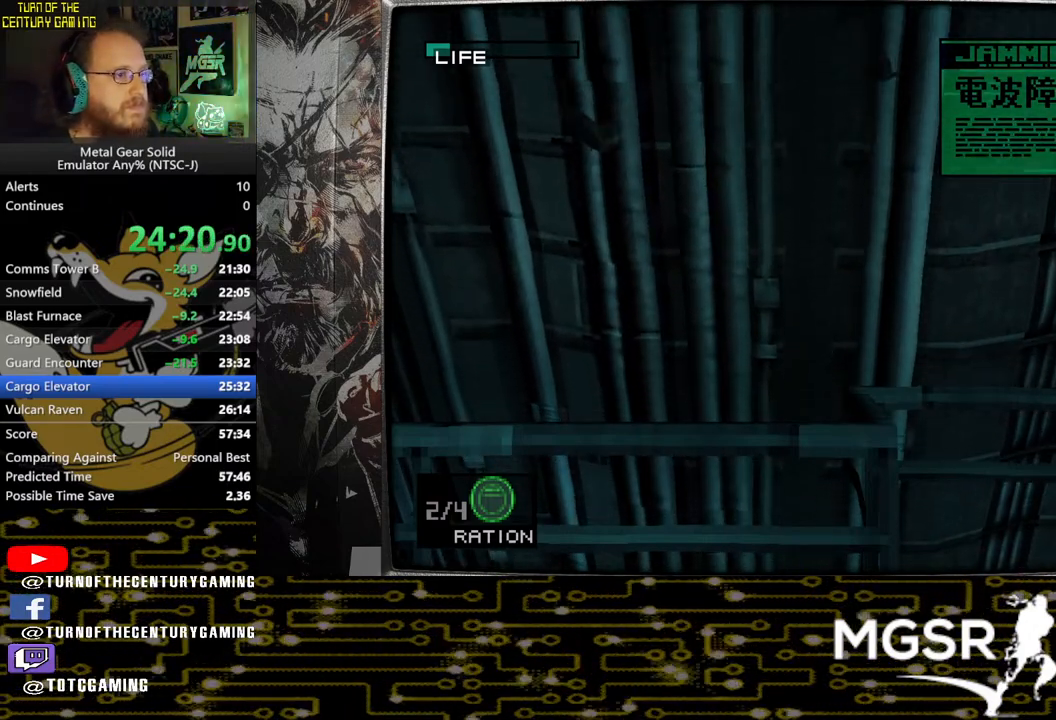
{"buttons": ["TRIANGLE"], "left_stick": "center", "right_stick": "center", "events": []}
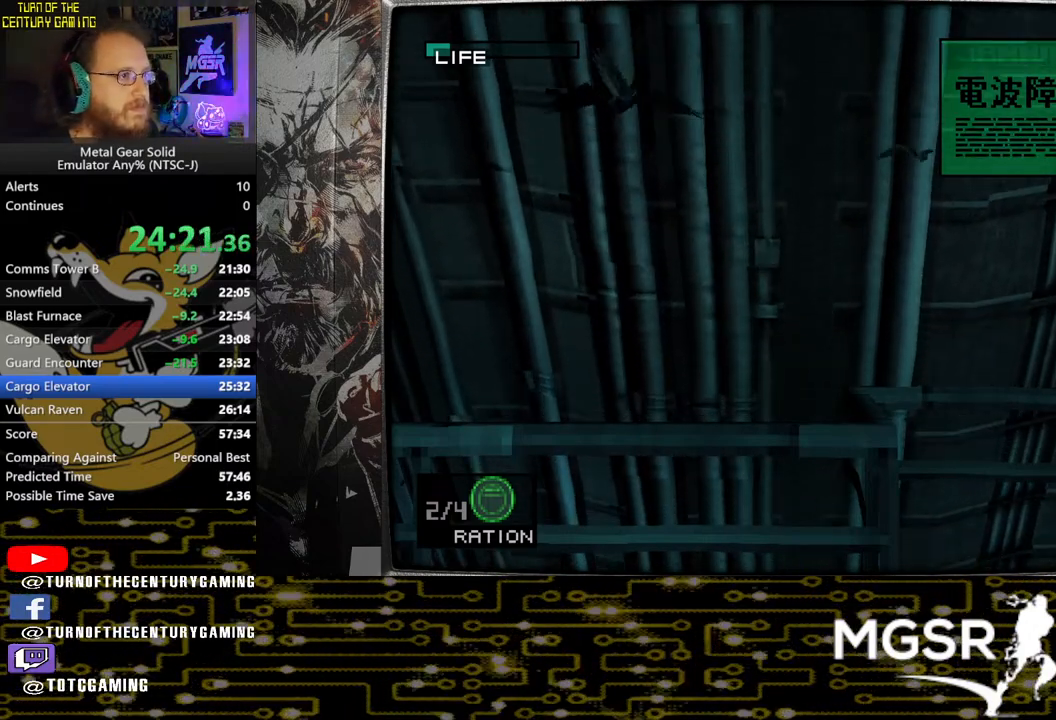
{"buttons": ["TRIANGLE"], "left_stick": "center", "right_stick": "center", "events": []}
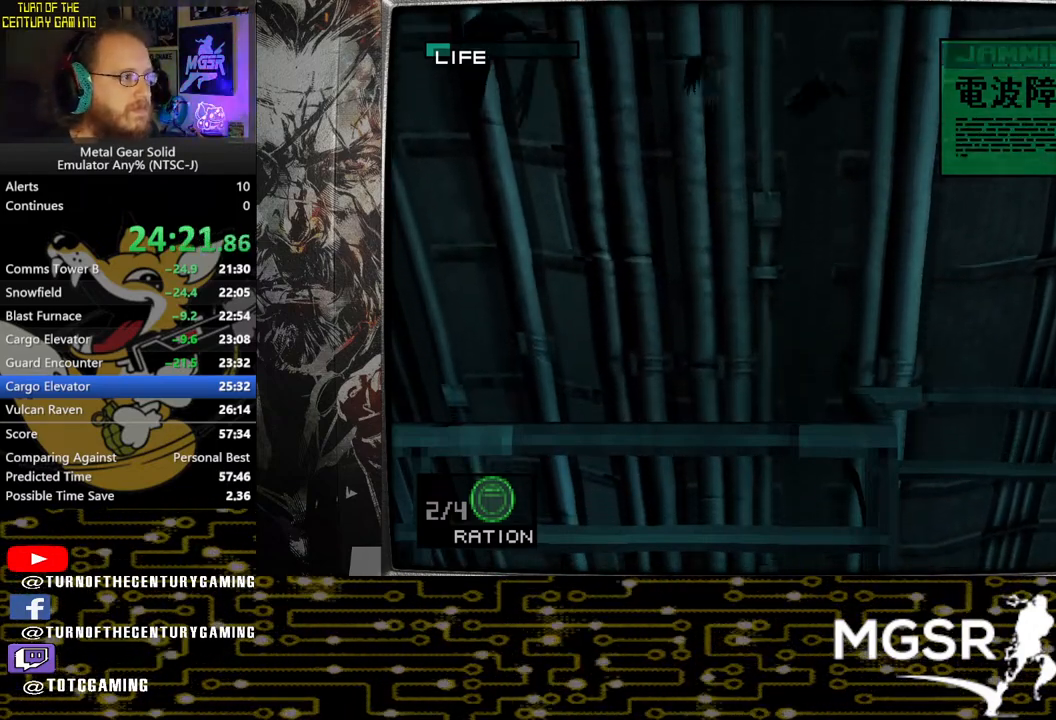
{"buttons": ["TRIANGLE"], "left_stick": "center", "right_stick": "center", "events": []}
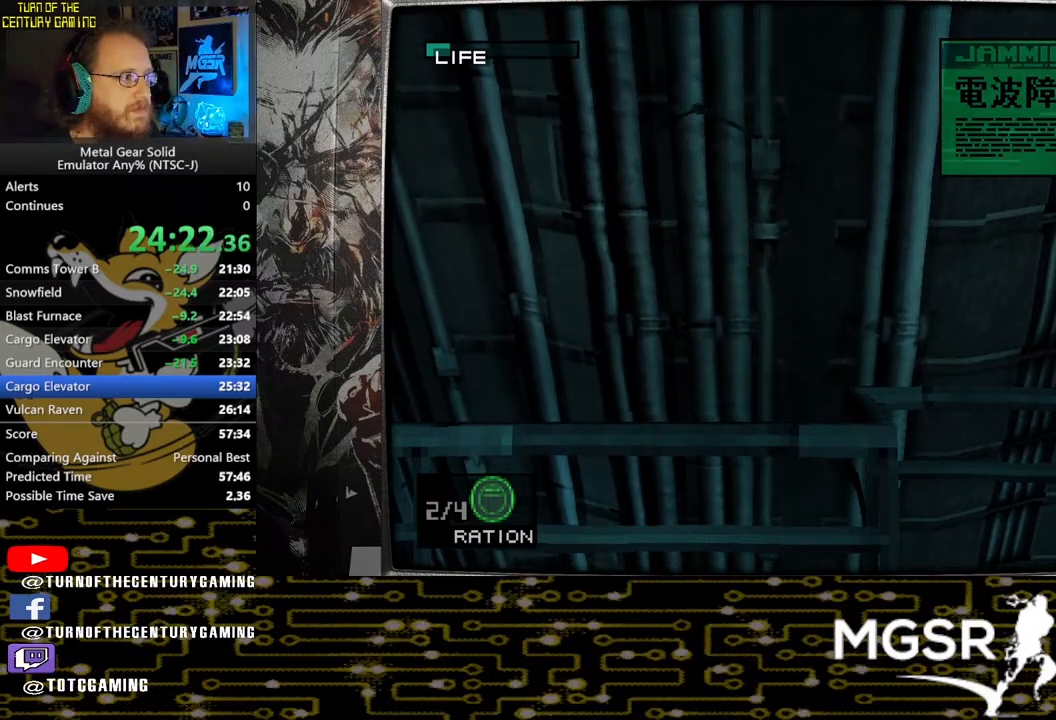
{"buttons": ["TRIANGLE"], "left_stick": "center", "right_stick": "center", "events": []}
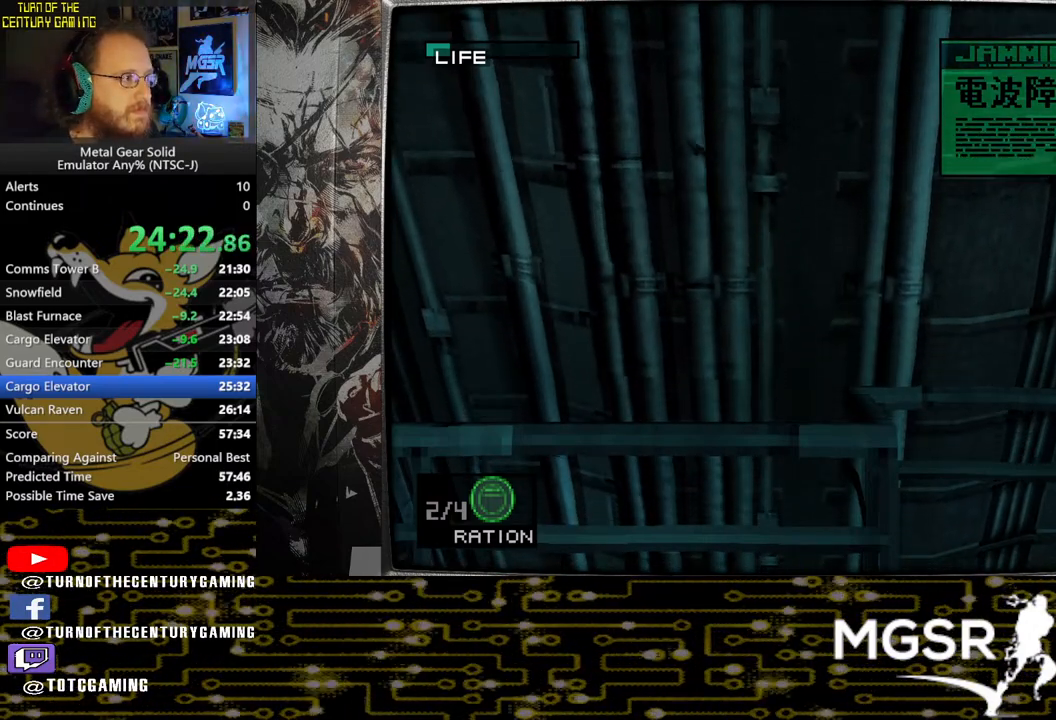
{"buttons": ["TRIANGLE"], "left_stick": "center", "right_stick": "center", "events": []}
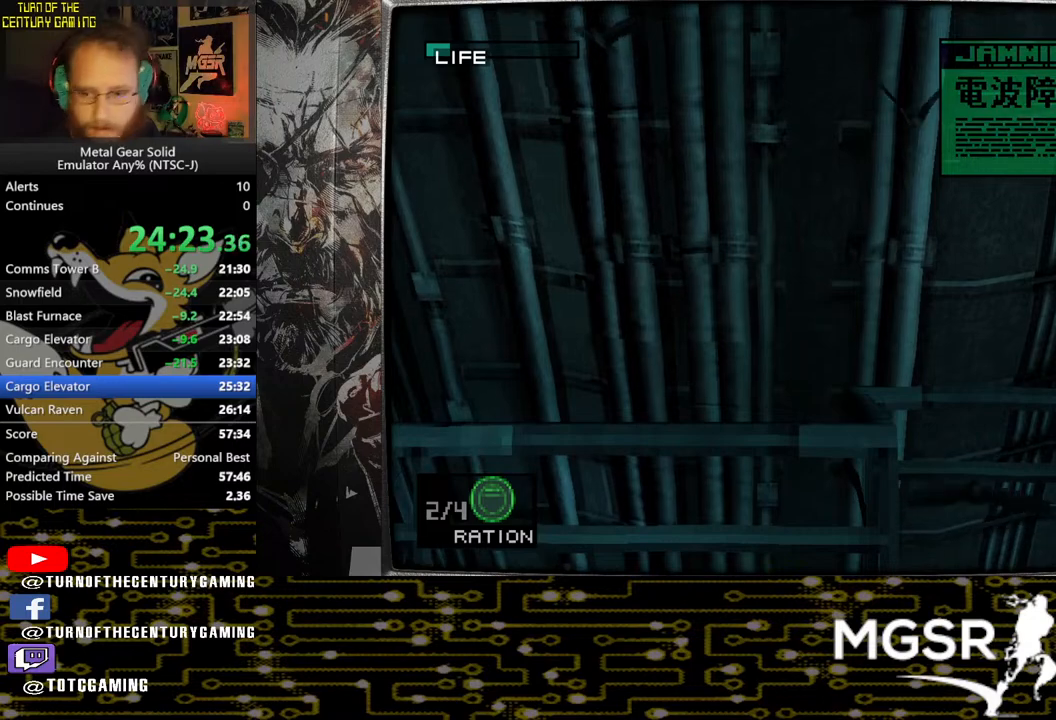
{"buttons": ["TRIANGLE"], "left_stick": "center", "right_stick": "center", "events": []}